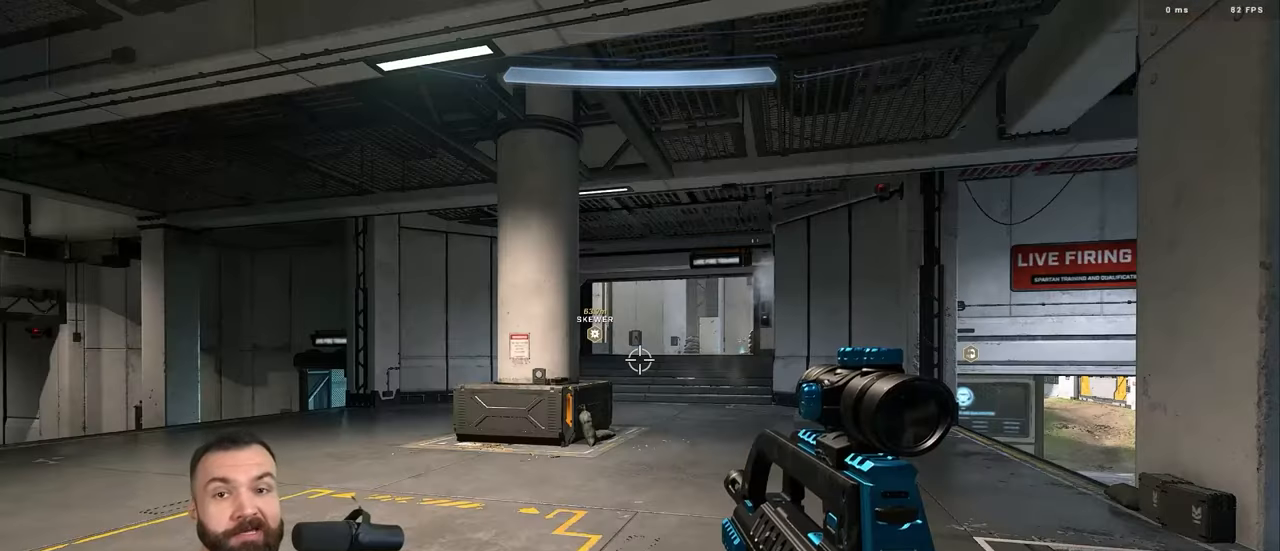
Gameplay with a controller (Xbox layout); each line is a JSON object with the inputs held at the frame after it. "events" lists button and stick changes between this image and that frame as [ms after this image, input, new state], when the widget could be followed in between. Not read: R1.
{"buttons": [], "left_stick": "center", "right_stick": "center", "events": []}
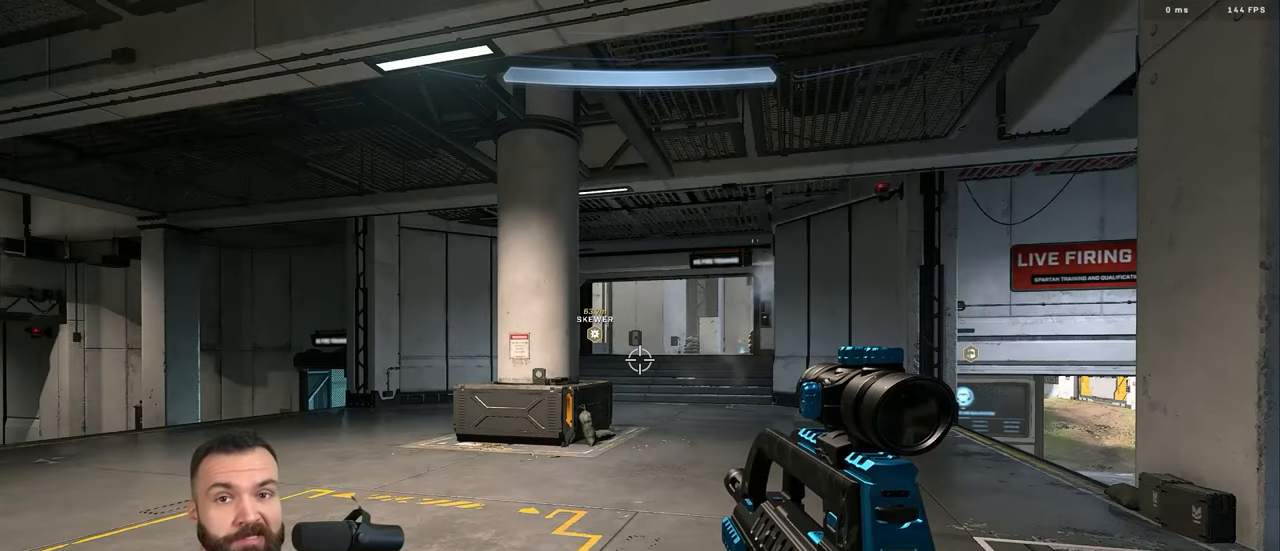
{"buttons": [], "left_stick": "center", "right_stick": "center", "events": []}
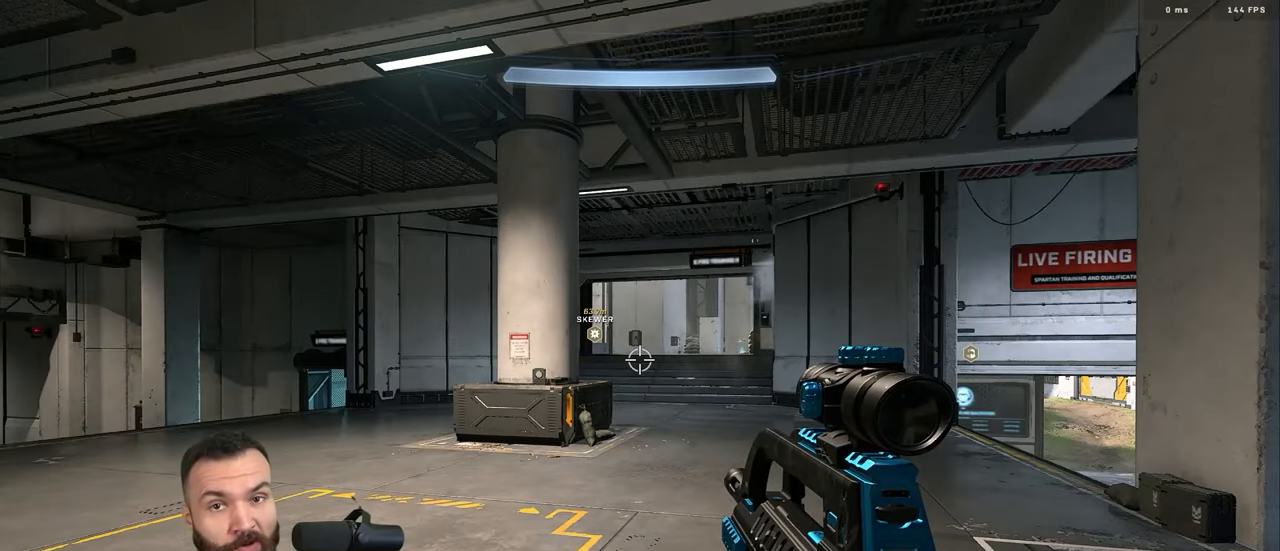
{"buttons": [], "left_stick": "center", "right_stick": "center", "events": []}
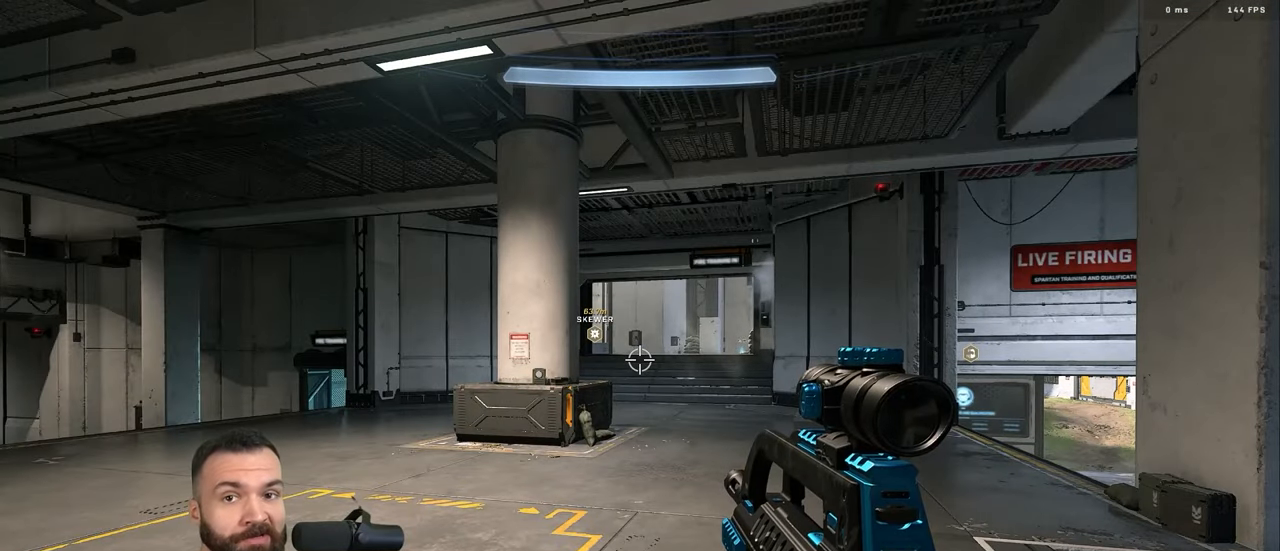
{"buttons": [], "left_stick": "center", "right_stick": "center", "events": []}
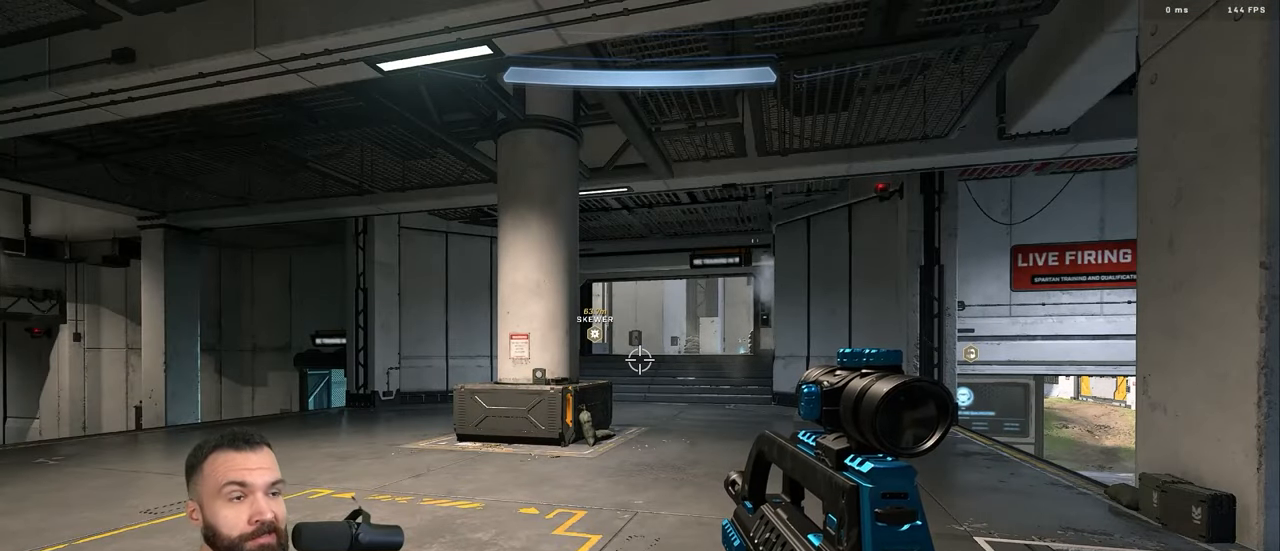
{"buttons": [], "left_stick": "up", "right_stick": "center", "events": [[367, "left_stick", "up"]]}
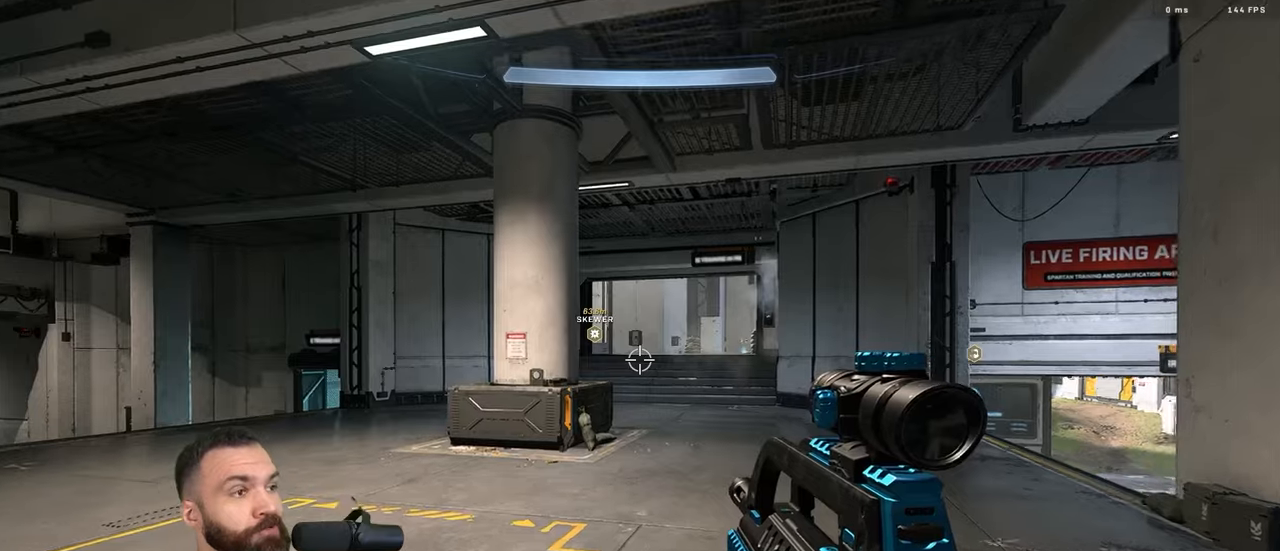
{"buttons": [], "left_stick": "left", "right_stick": "down-left", "events": [[266, "left_stick", "center"], [400, "right_stick", "down-left"], [483, "left_stick", "left"]]}
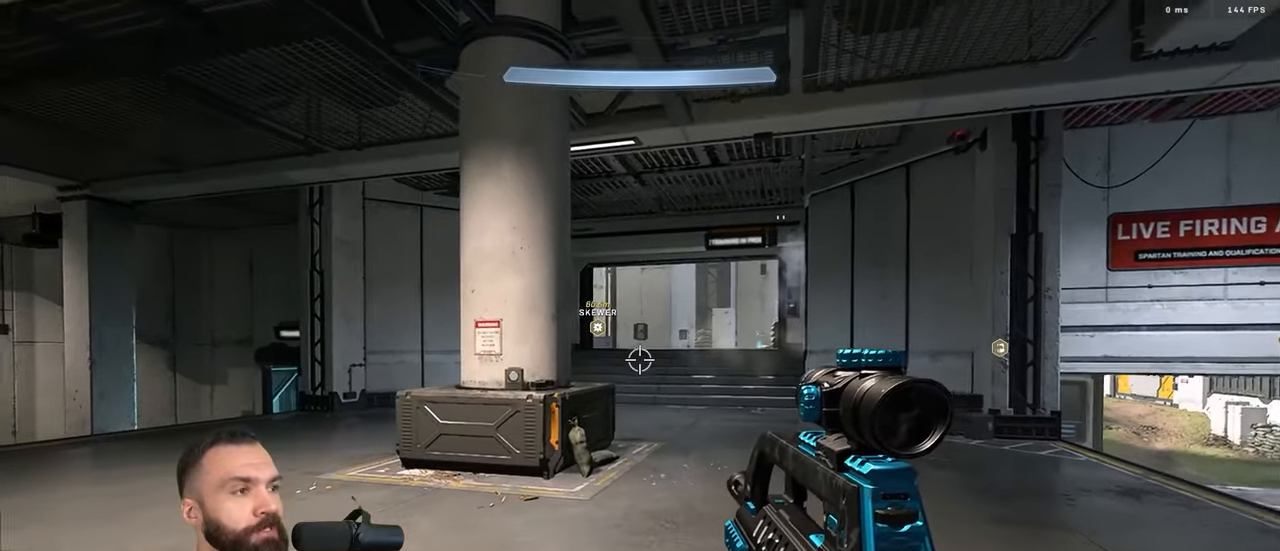
{"buttons": [], "left_stick": "down", "right_stick": "center", "events": [[83, "left_stick", "down-left"], [200, "left_stick", "down"], [233, "right_stick", "down"], [483, "right_stick", "center"]]}
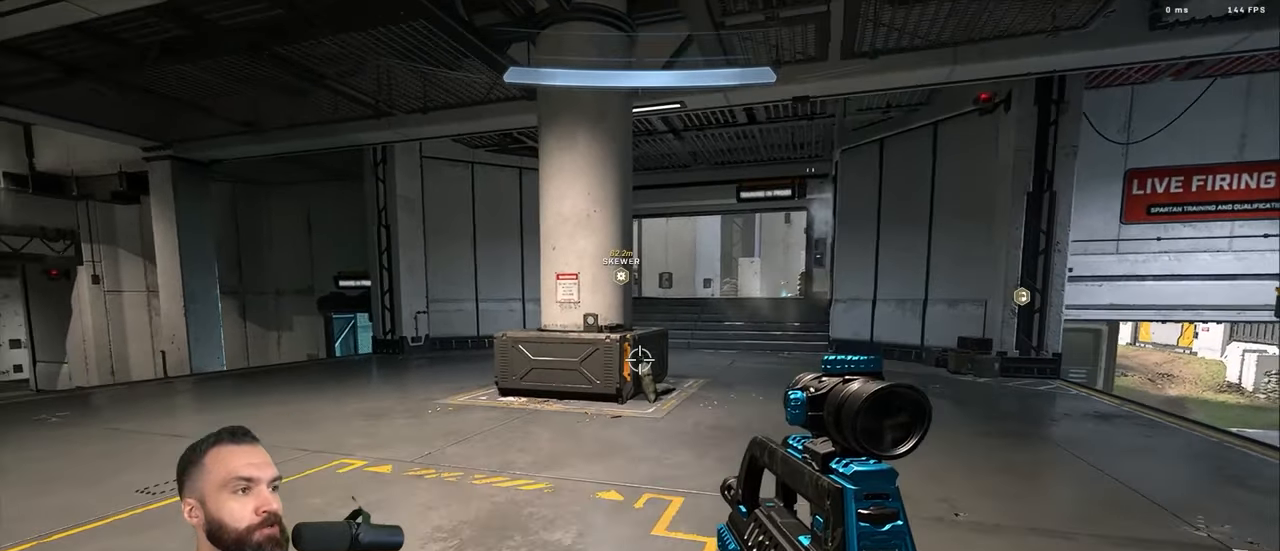
{"buttons": [], "left_stick": "up", "right_stick": "center", "events": [[266, "left_stick", "center"], [316, "left_stick", "up"], [400, "A", "down"], [483, "A", "up"]]}
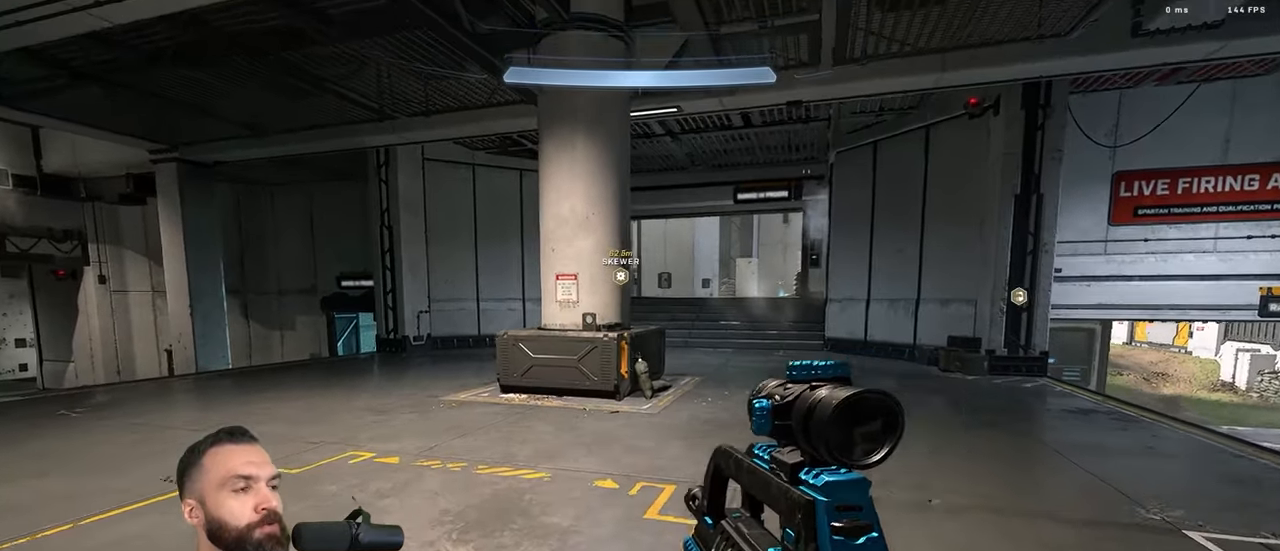
{"buttons": [], "left_stick": "up", "right_stick": "center", "events": [[150, "L1", "down"], [250, "L1", "up"]]}
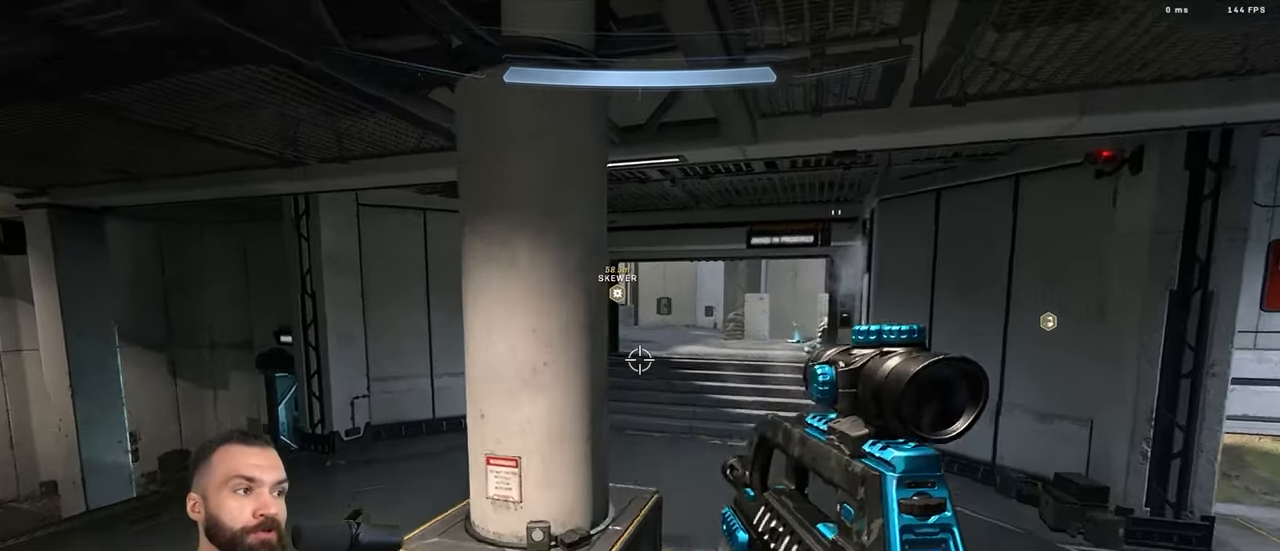
{"buttons": [], "left_stick": "up", "right_stick": "center", "events": []}
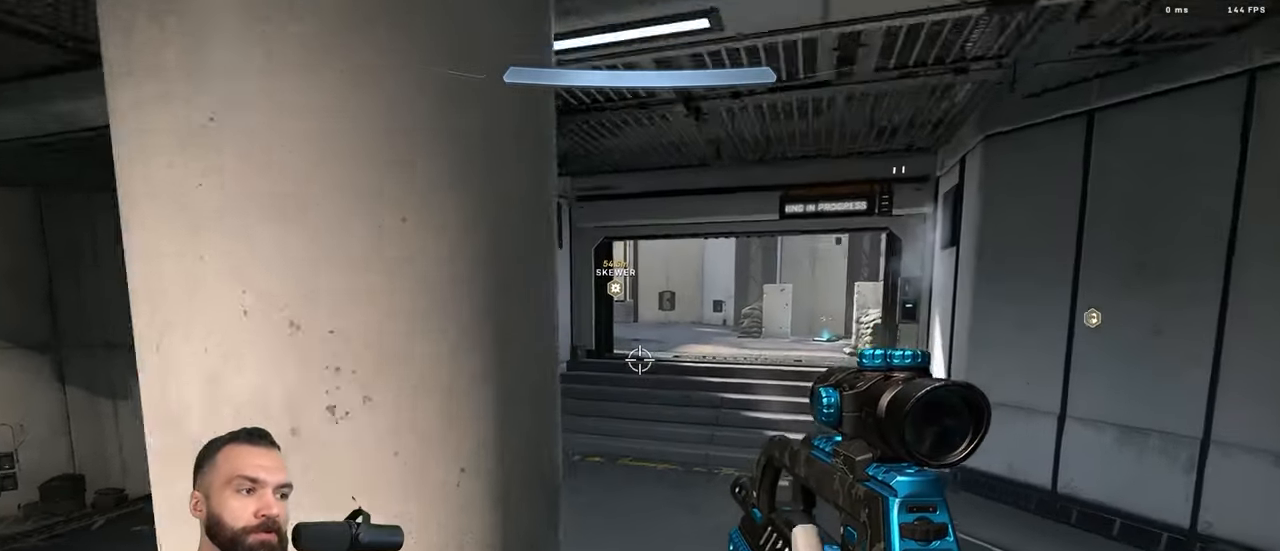
{"buttons": [], "left_stick": "center", "right_stick": "center", "events": [[250, "left_stick", "center"]]}
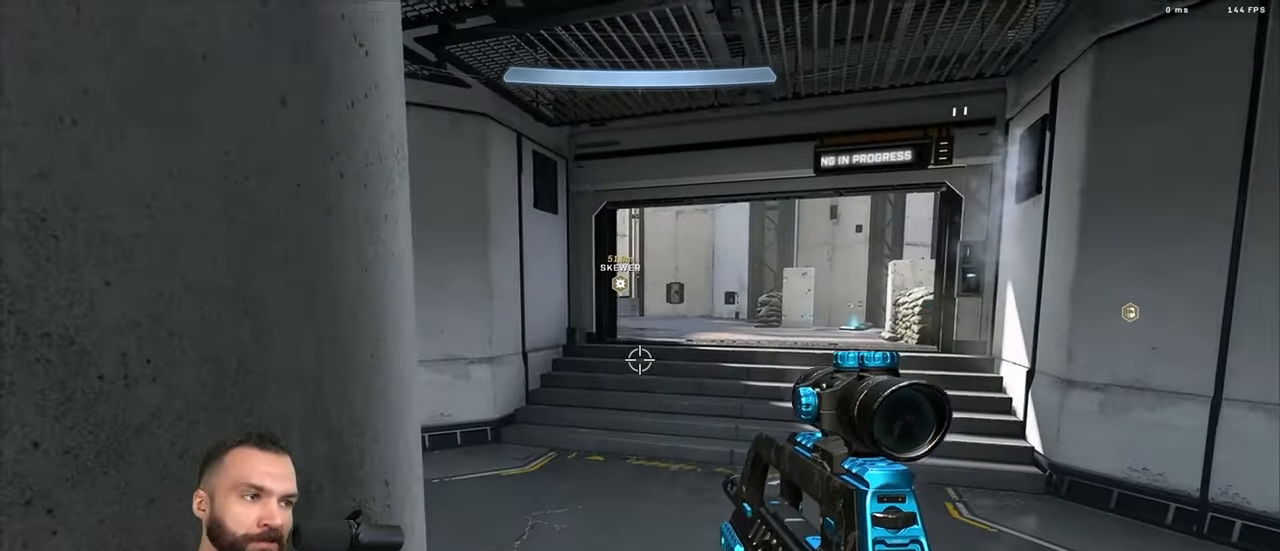
{"buttons": [], "left_stick": "up", "right_stick": "center", "events": [[133, "left_stick", "up"], [183, "A", "down"], [283, "A", "up"]]}
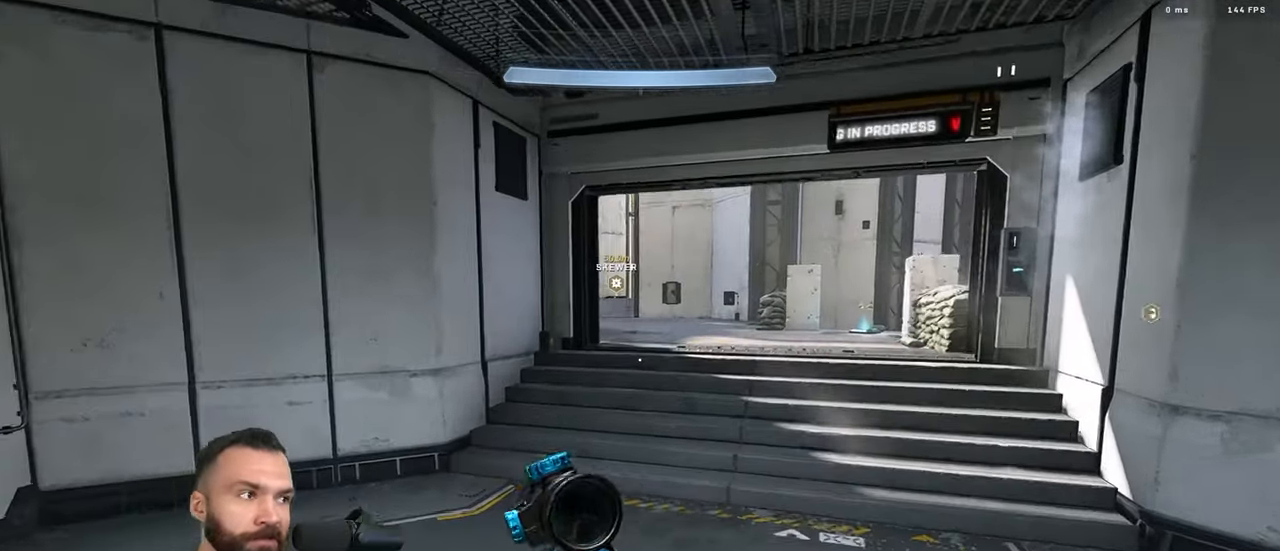
{"buttons": [], "left_stick": "up", "right_stick": "center", "events": [[183, "L3", "down"], [300, "L3", "up"]]}
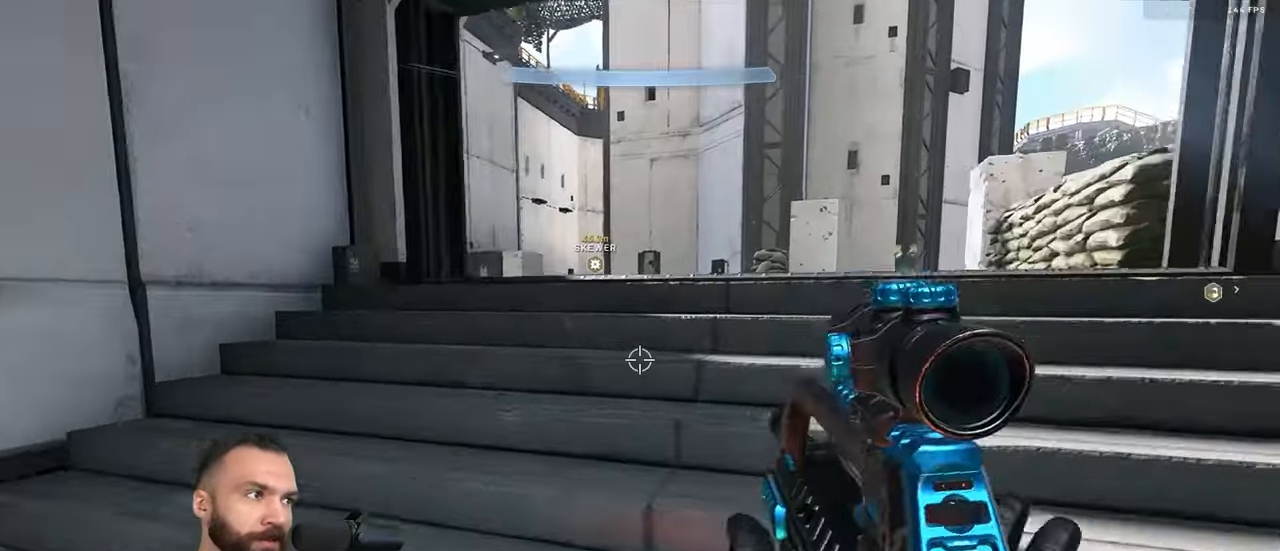
{"buttons": ["A"], "left_stick": "up", "right_stick": "right", "events": [[66, "L1", "down"], [133, "L1", "up"], [166, "L3", "down"], [383, "L3", "up"], [466, "A", "down"], [500, "right_stick", "right"]]}
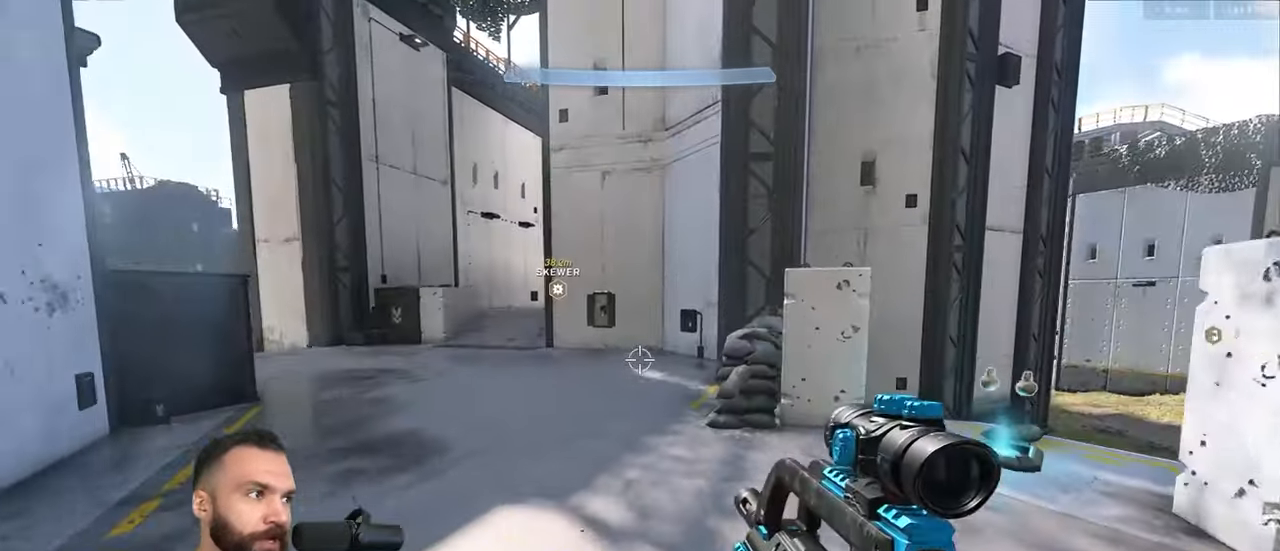
{"buttons": [], "left_stick": "up", "right_stick": "down", "events": [[66, "A", "up"], [183, "right_stick", "center"], [366, "right_stick", "down"], [383, "L1", "down"], [483, "L1", "up"]]}
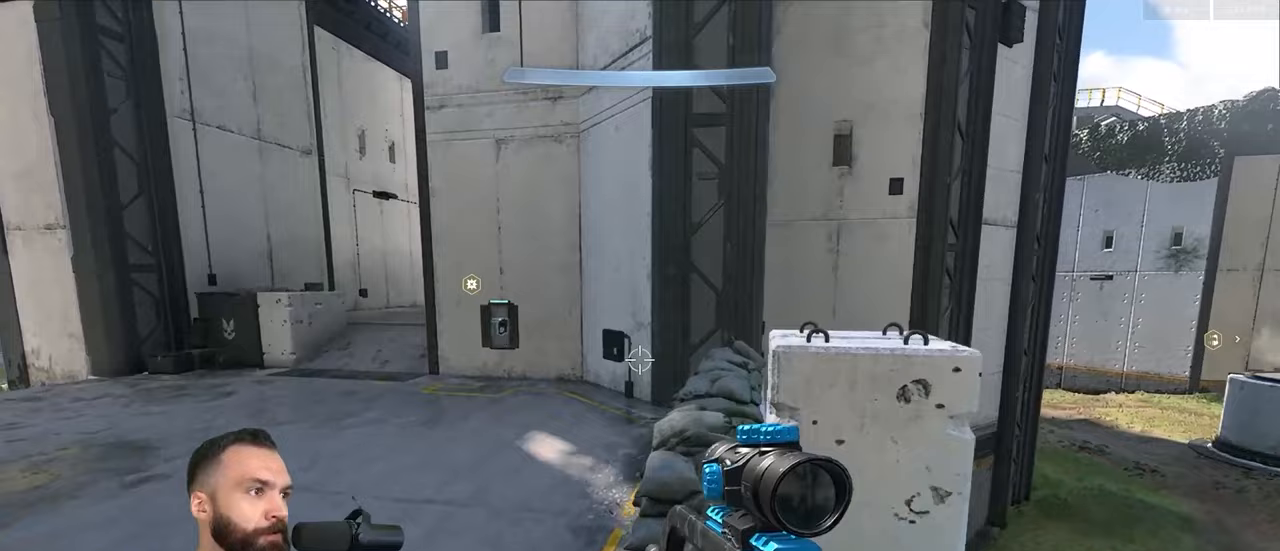
{"buttons": [], "left_stick": "up", "right_stick": "center", "events": [[133, "right_stick", "center"]]}
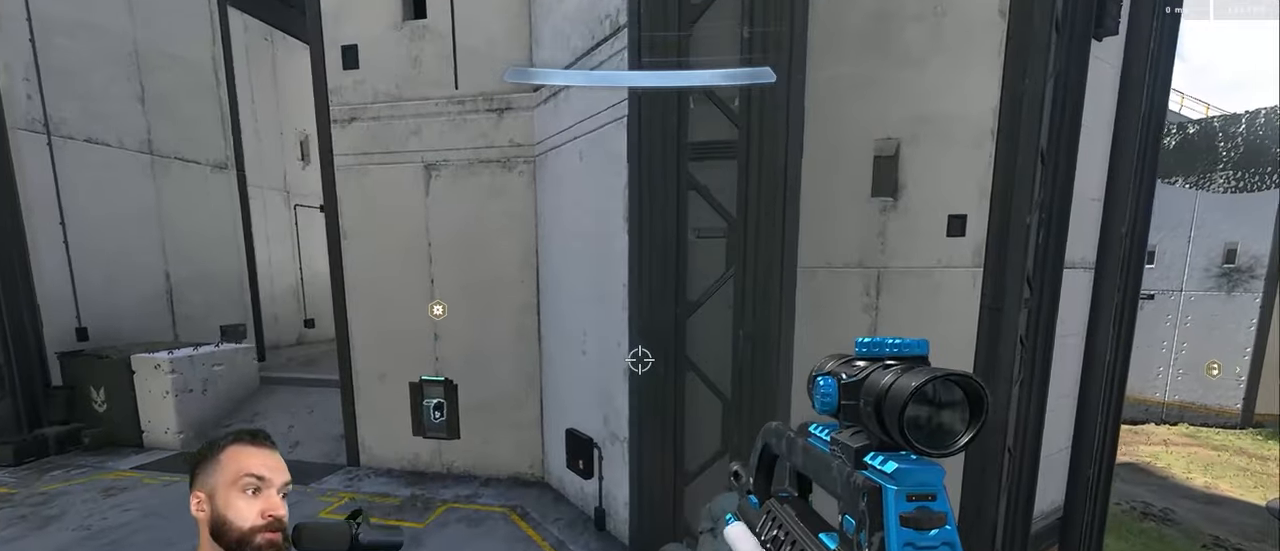
{"buttons": [], "left_stick": "up", "right_stick": "up-left", "events": [[367, "A", "down"], [450, "A", "up"], [483, "right_stick", "up-left"]]}
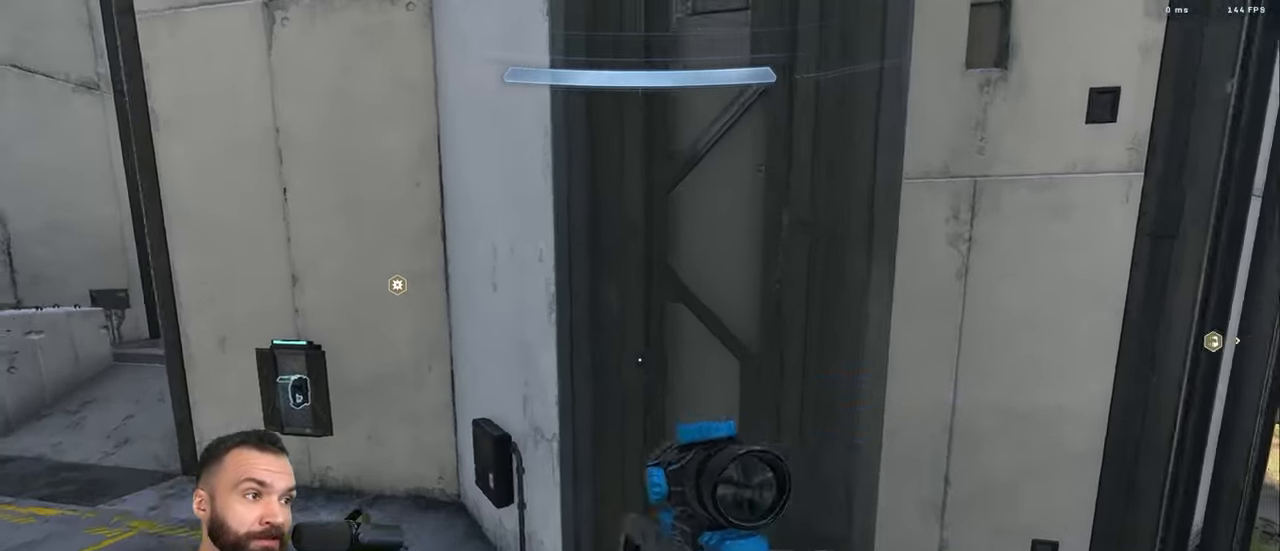
{"buttons": [], "left_stick": "up", "right_stick": "center", "events": [[150, "right_stick", "left"], [283, "L3", "down"], [317, "right_stick", "center"], [367, "L3", "up"]]}
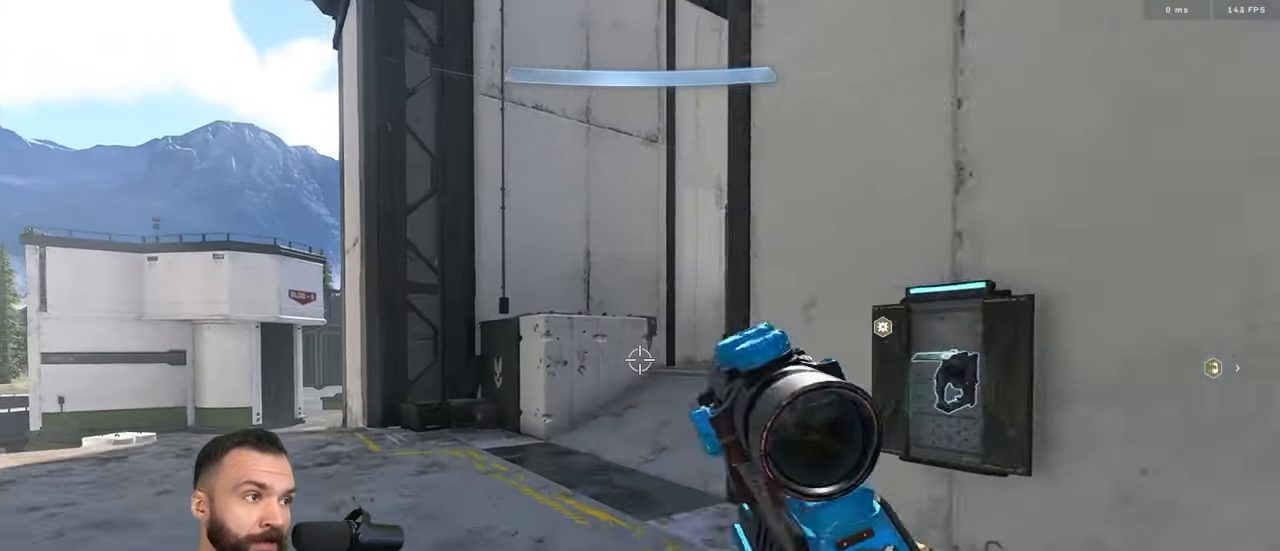
{"buttons": [], "left_stick": "center", "right_stick": "center", "events": [[433, "left_stick", "center"]]}
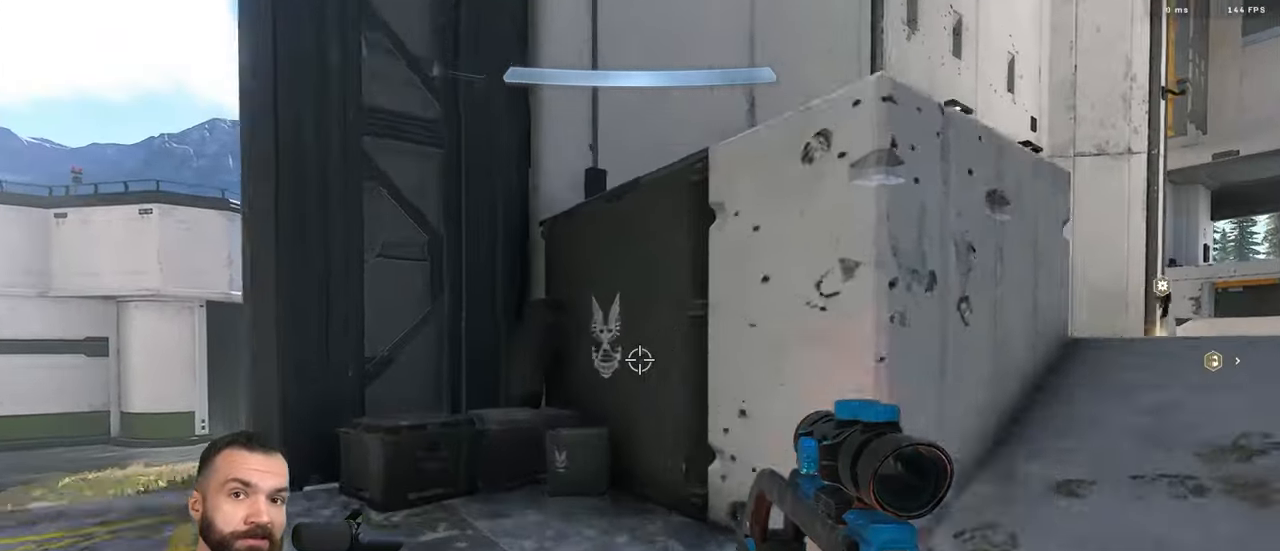
{"buttons": ["L3"], "left_stick": "up", "right_stick": "right", "events": [[17, "right_stick", "right"], [183, "left_stick", "up"], [233, "L1", "down"], [283, "L3", "down"], [317, "L1", "up"]]}
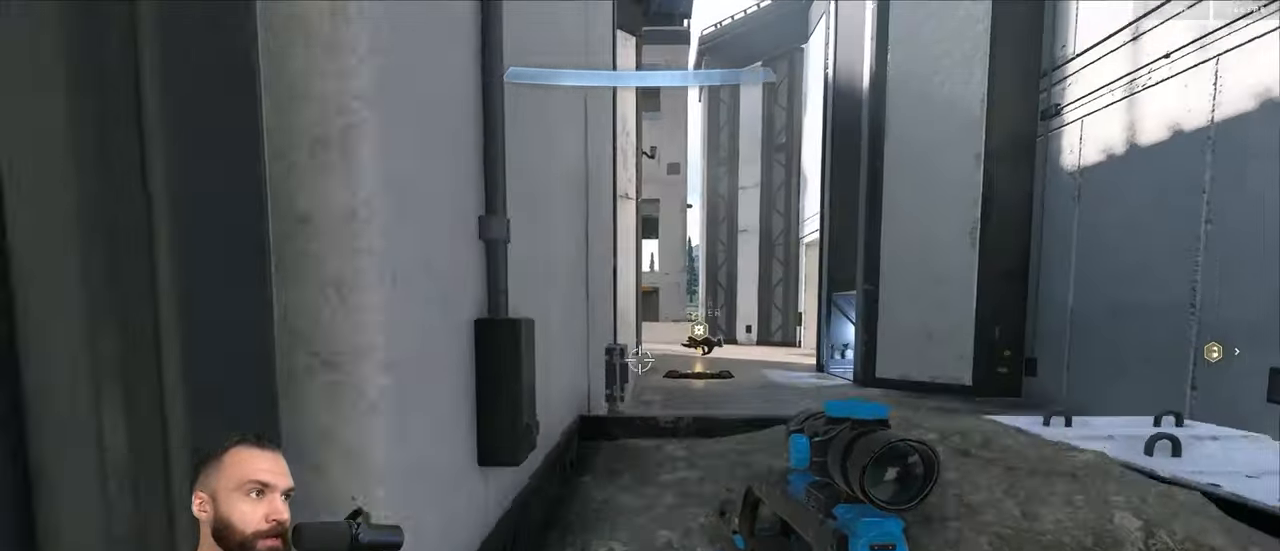
{"buttons": [], "left_stick": "up", "right_stick": "center", "events": [[183, "right_stick", "center"], [233, "L3", "up"], [317, "A", "down"], [417, "A", "up"]]}
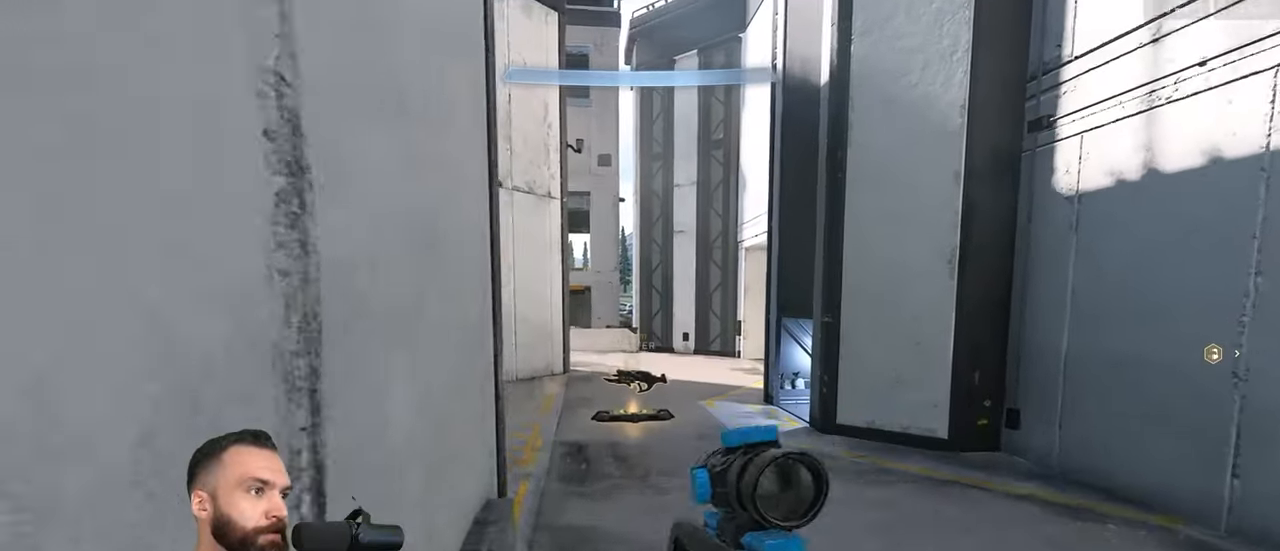
{"buttons": [], "left_stick": "up", "right_stick": "center"}
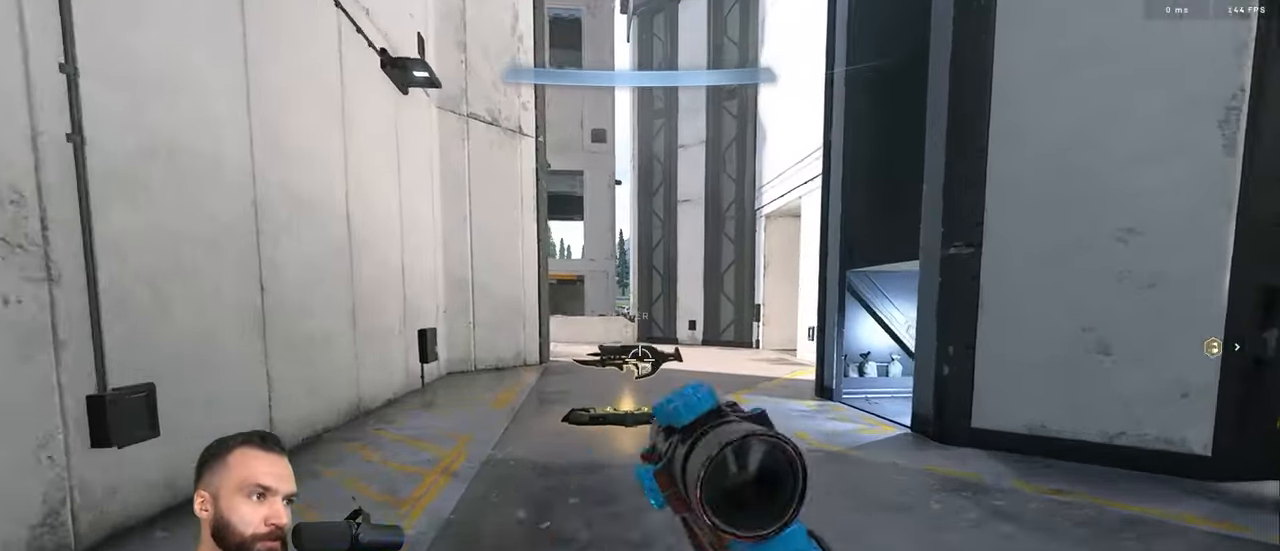
{"buttons": [], "left_stick": "up", "right_stick": "center", "events": []}
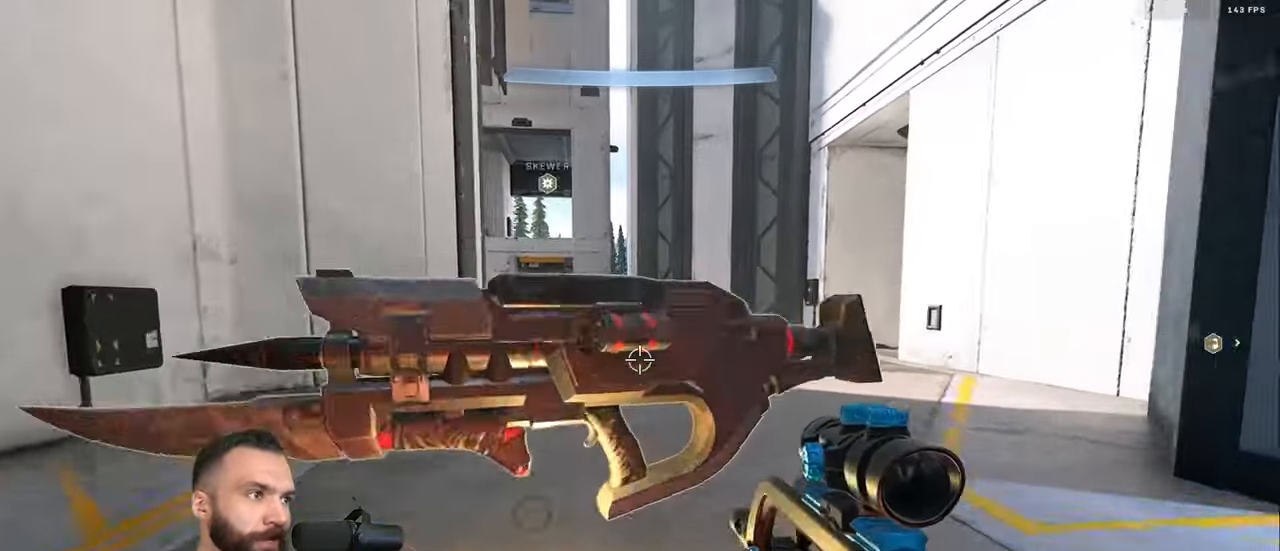
{"buttons": [], "left_stick": "center", "right_stick": "center", "events": [[83, "left_stick", "center"]]}
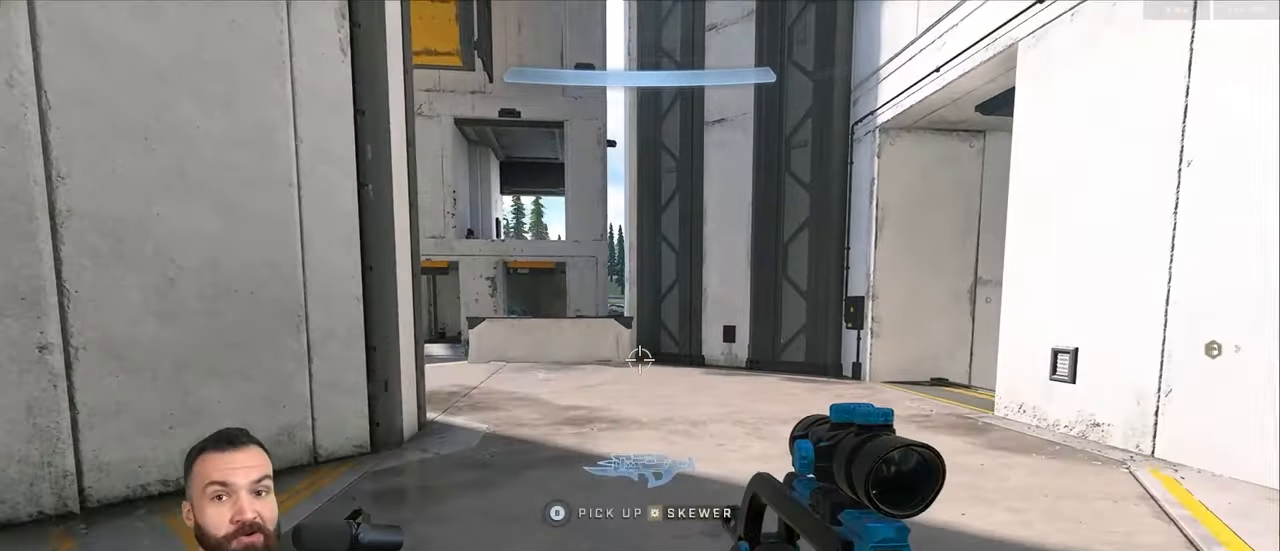
{"buttons": [], "left_stick": "center", "right_stick": "center", "events": []}
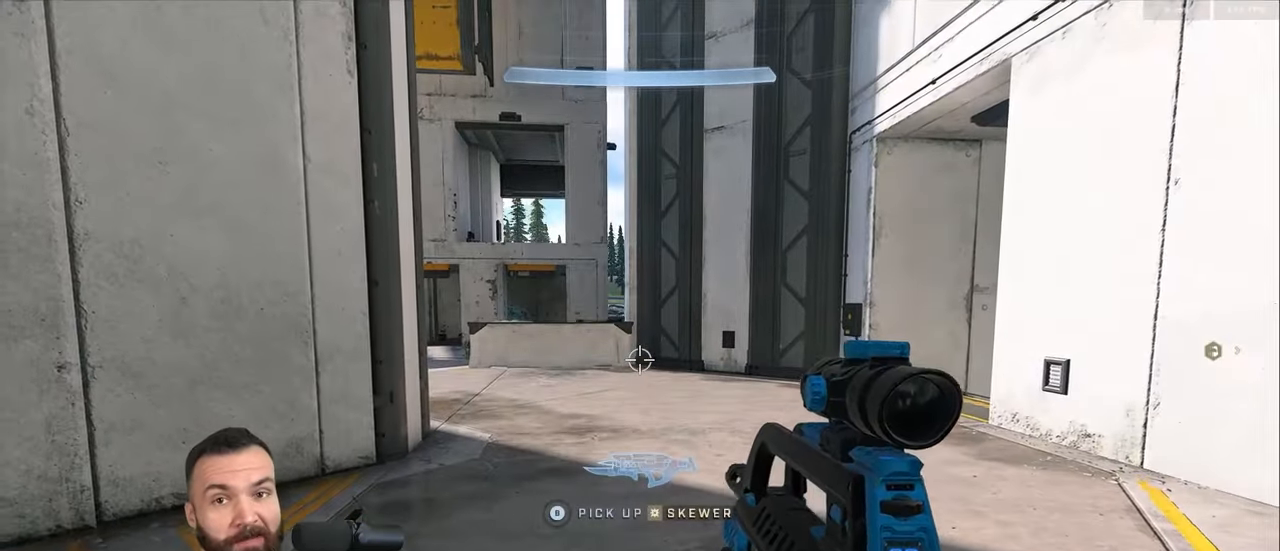
{"buttons": [], "left_stick": "down-left", "right_stick": "down-right", "events": [[184, "left_stick", "down-right"], [250, "Y", "down"], [284, "Y", "up"], [300, "left_stick", "center"], [367, "Y", "down"], [434, "Y", "up"], [434, "left_stick", "down-left"], [484, "right_stick", "down-right"]]}
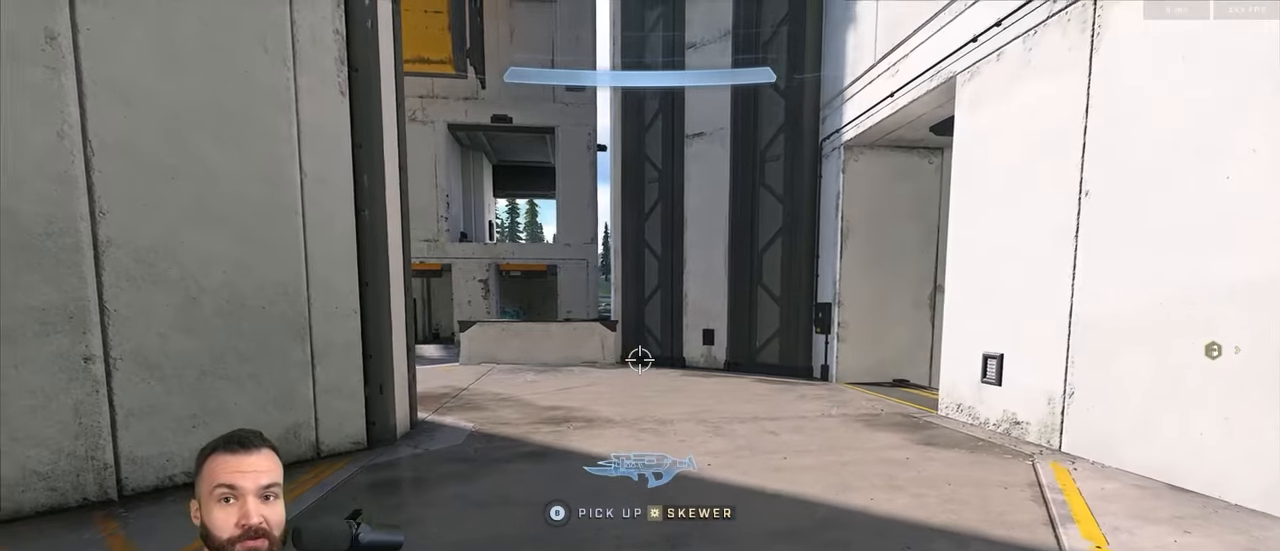
{"buttons": [], "left_stick": "center", "right_stick": "right", "events": [[34, "left_stick", "center"], [100, "L3", "down"], [100, "left_stick", "left"], [184, "L3", "up"], [184, "left_stick", "center"], [200, "right_stick", "center"], [250, "L3", "down"], [334, "L3", "up"], [417, "L3", "down"], [467, "L3", "up"], [484, "right_stick", "right"]]}
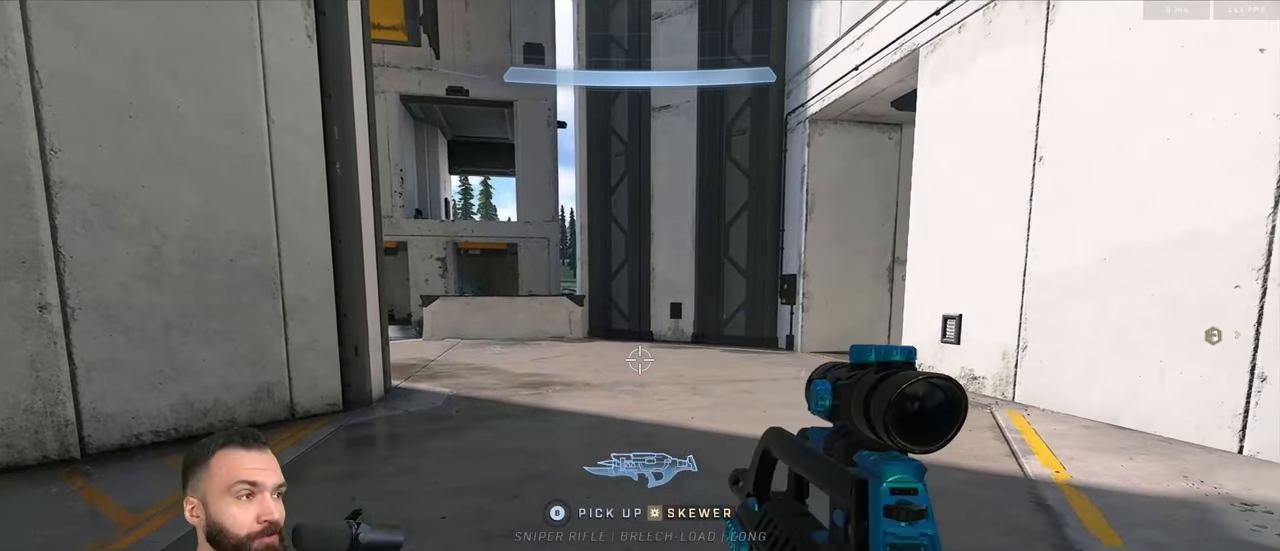
{"buttons": [], "left_stick": "up", "right_stick": "down-right", "events": [[50, "Y", "down"], [117, "Y", "up"], [167, "Y", "down"], [234, "Y", "up"], [234, "left_stick", "up-right"], [267, "right_stick", "down-right"], [467, "left_stick", "up"]]}
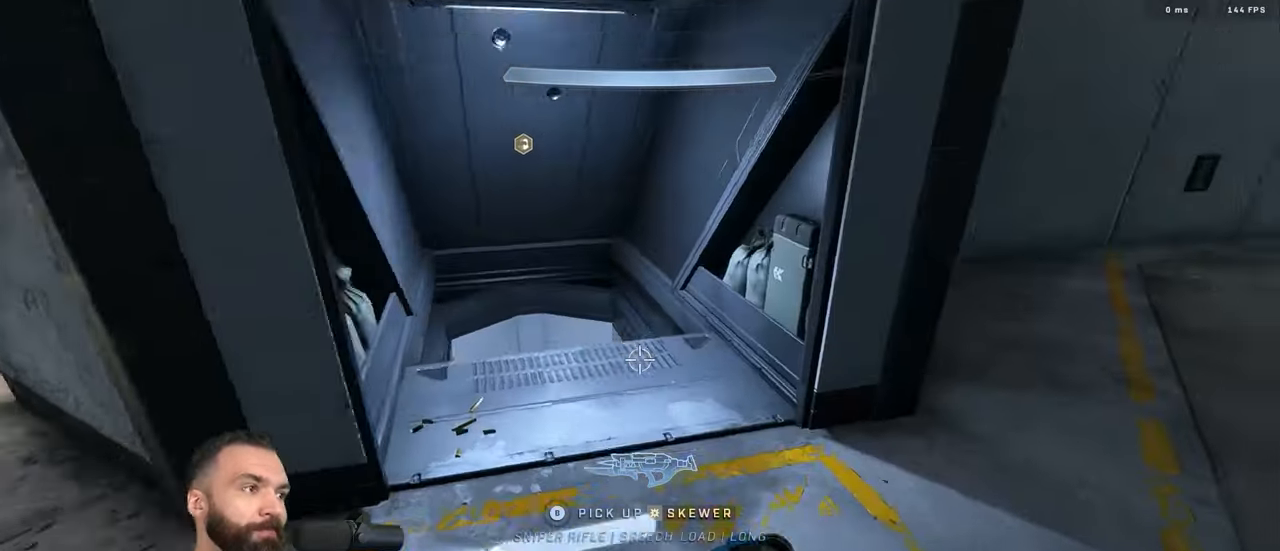
{"buttons": [], "left_stick": "down-right", "right_stick": "right", "events": [[84, "right_stick", "down-left"], [167, "left_stick", "center"], [250, "Y", "down"], [284, "left_stick", "down-right"], [284, "right_stick", "center"], [300, "Y", "up"], [350, "right_stick", "up-left"], [367, "Y", "down"], [434, "Y", "up"], [484, "right_stick", "right"]]}
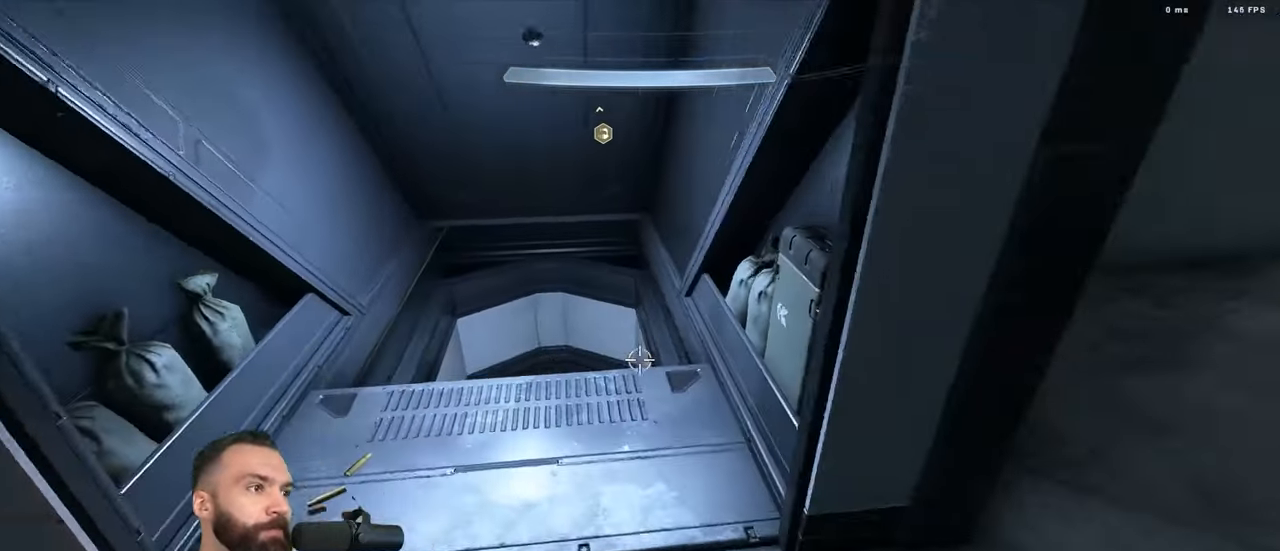
{"buttons": ["L3"], "left_stick": "up-right", "right_stick": "up-right", "events": [[34, "left_stick", "up-right"], [100, "A", "down"], [134, "Y", "down"], [167, "A", "up"], [184, "Y", "up"], [217, "right_stick", "up-right"], [234, "A", "down"], [234, "Y", "down"], [317, "A", "up"], [350, "Y", "up"], [384, "right_stick", "center"], [467, "L3", "down"], [484, "right_stick", "up-right"]]}